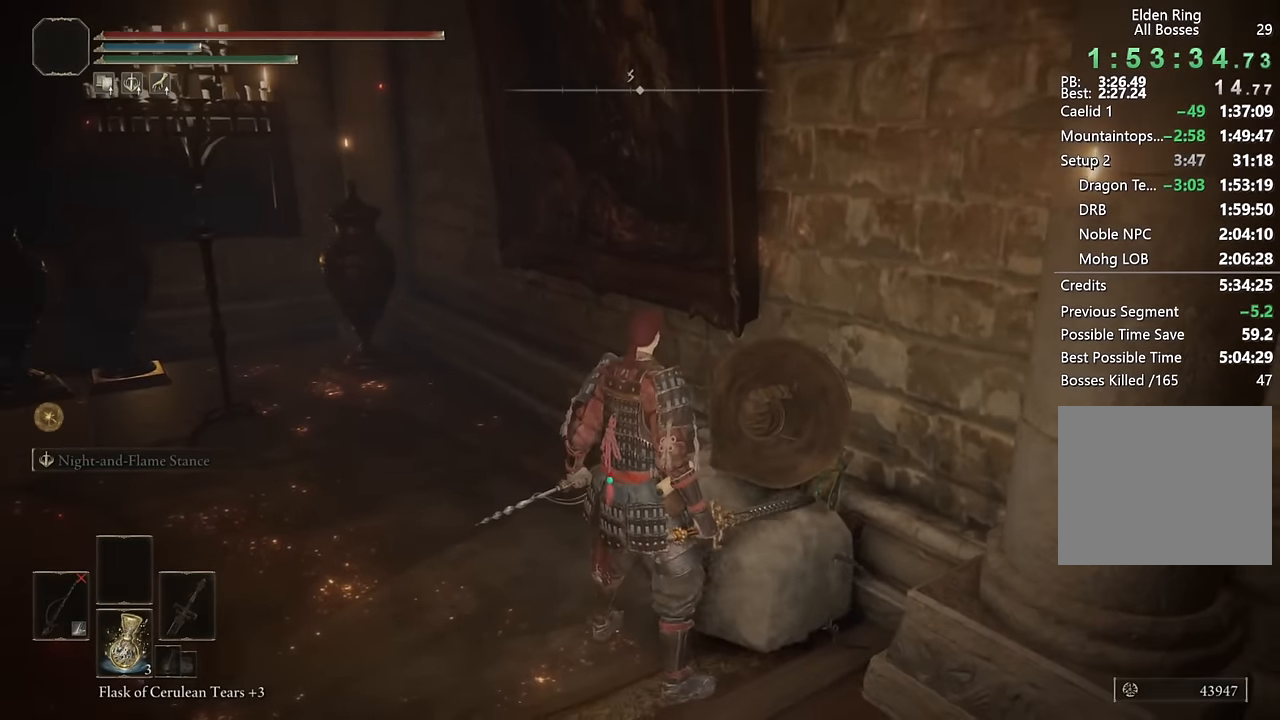
Gameplay with a controller (PlayStation layout); each line is a JSON object with the inputs held at the frame after it. "events" lists button and stick changes between this image and that frame as [ms after this image, input, new state], when the widget could be followed in between.
{"buttons": ["DPAD_UP"], "left_stick": "center", "right_stick": "center", "events": [[100, "START", "up"], [283, "START", "down"], [383, "START", "up"], [433, "DPAD_UP", "down"]]}
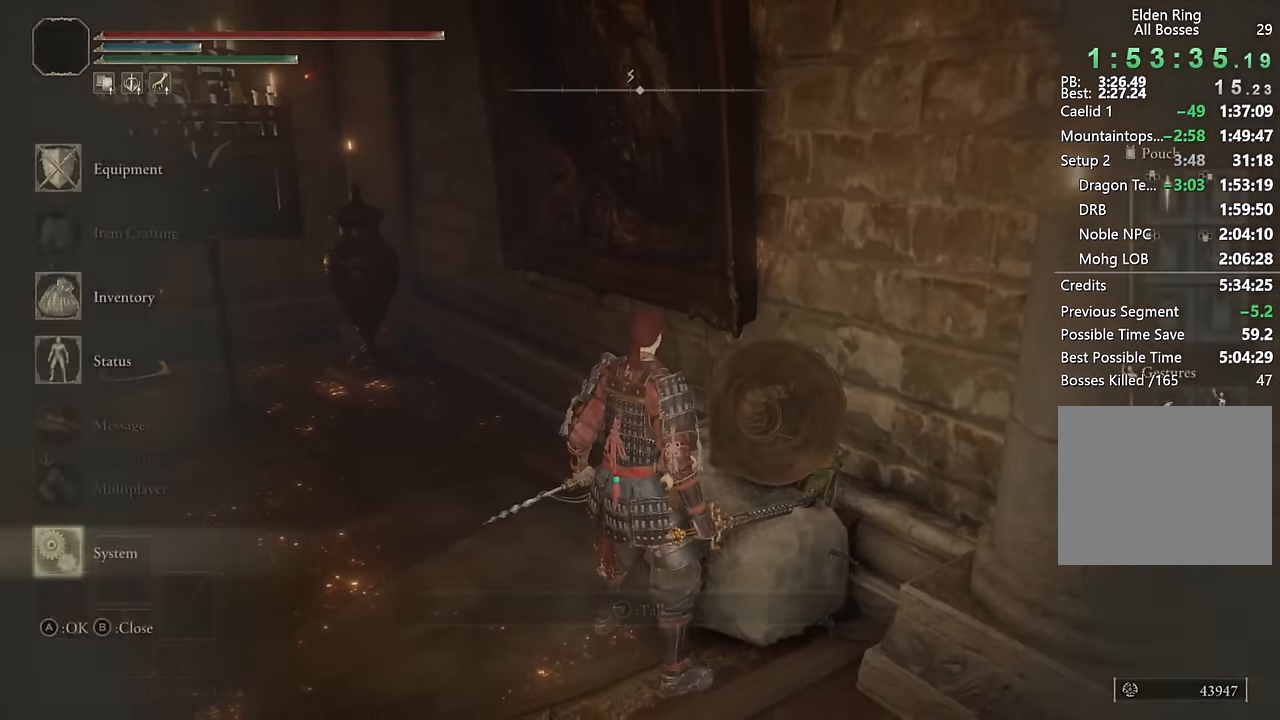
{"buttons": [], "left_stick": "center", "right_stick": "center", "events": [[17, "CROSS", "down"], [17, "DPAD_UP", "up"], [83, "CROSS", "up"], [83, "L1", "down"], [167, "CROSS", "down"], [167, "L1", "up"], [217, "CROSS", "up"], [234, "DPAD_LEFT", "down"], [284, "CROSS", "down"], [300, "DPAD_LEFT", "up"], [334, "CROSS", "up"]]}
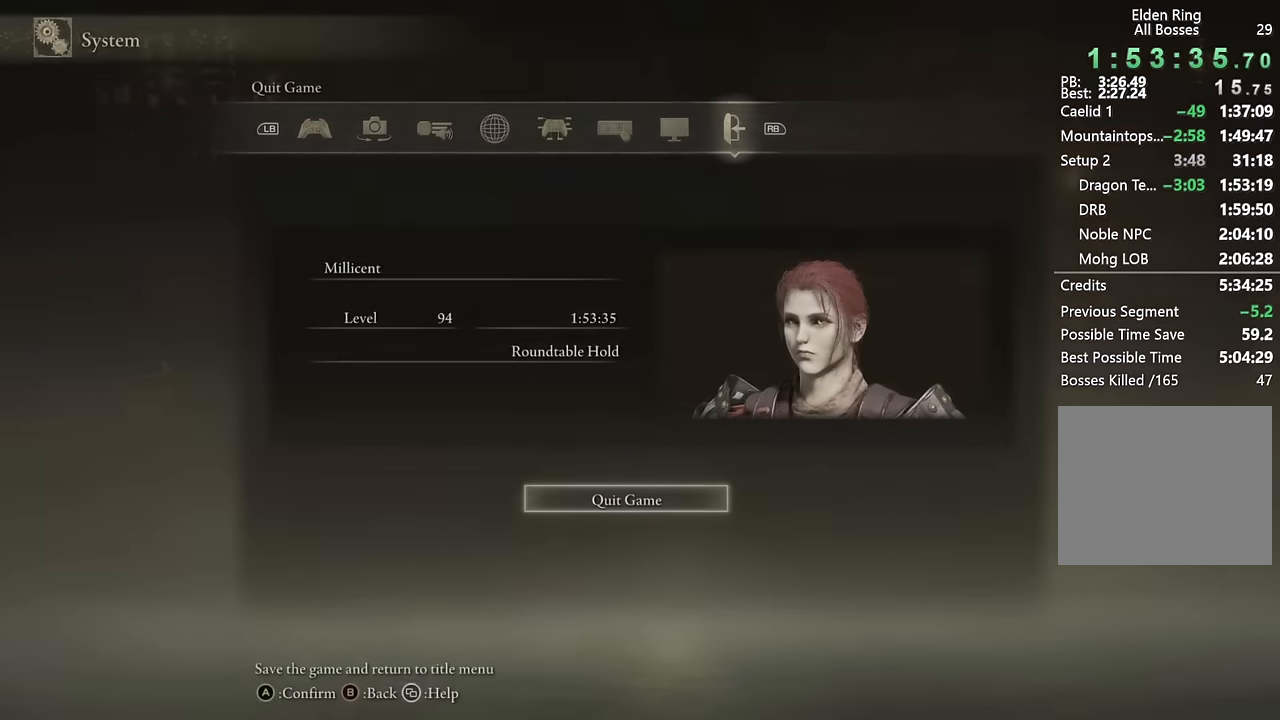
{"buttons": [], "left_stick": "center", "right_stick": "center", "events": []}
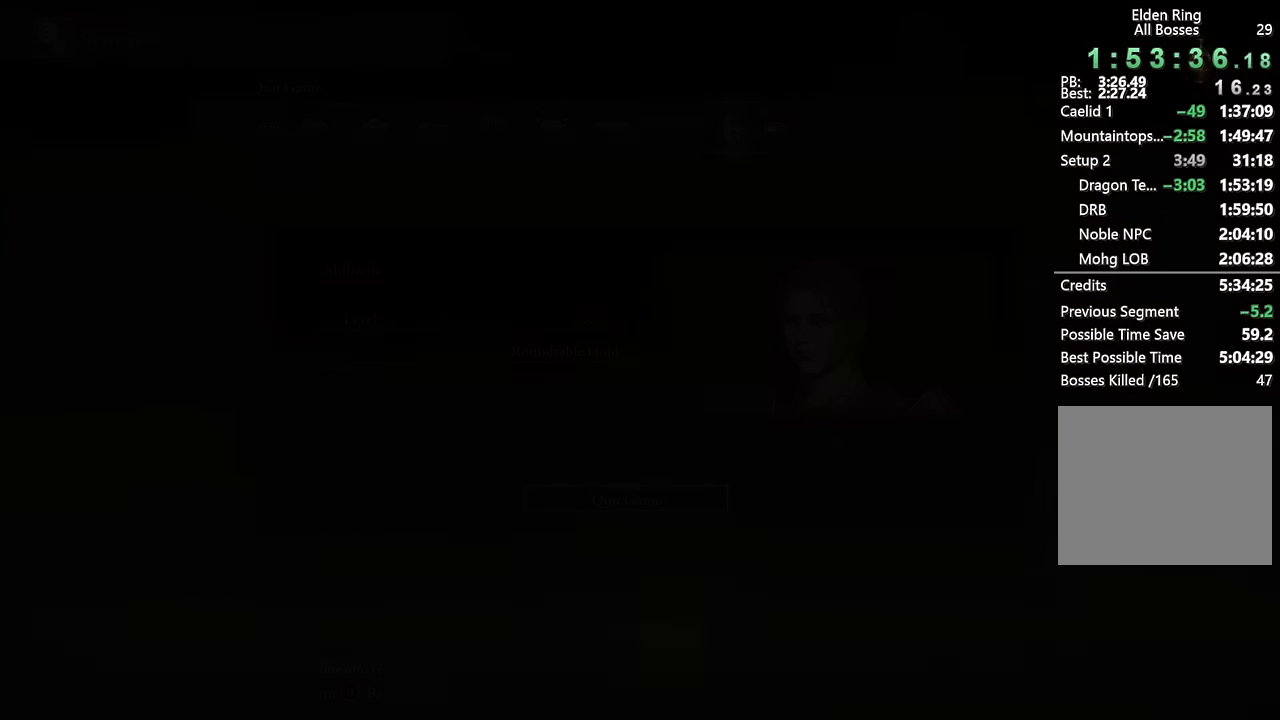
{"buttons": [], "left_stick": "center", "right_stick": "center", "events": [[167, "CROSS", "down"], [250, "CROSS", "up"], [334, "CROSS", "down"], [434, "CROSS", "up"]]}
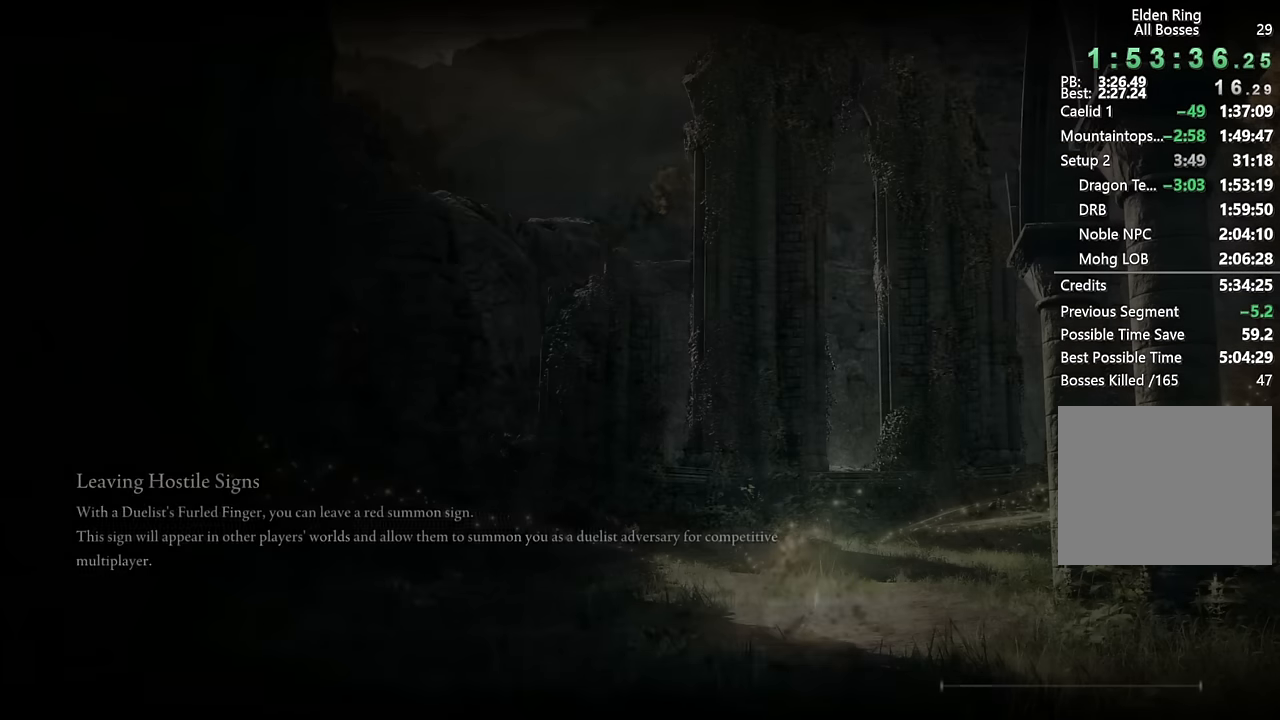
{"buttons": ["CROSS"], "left_stick": "center", "right_stick": "center", "events": [[17, "CROSS", "down"], [84, "CROSS", "up"], [184, "CROSS", "down"], [234, "CROSS", "up"], [317, "CROSS", "down"], [384, "CROSS", "up"], [484, "CROSS", "down"]]}
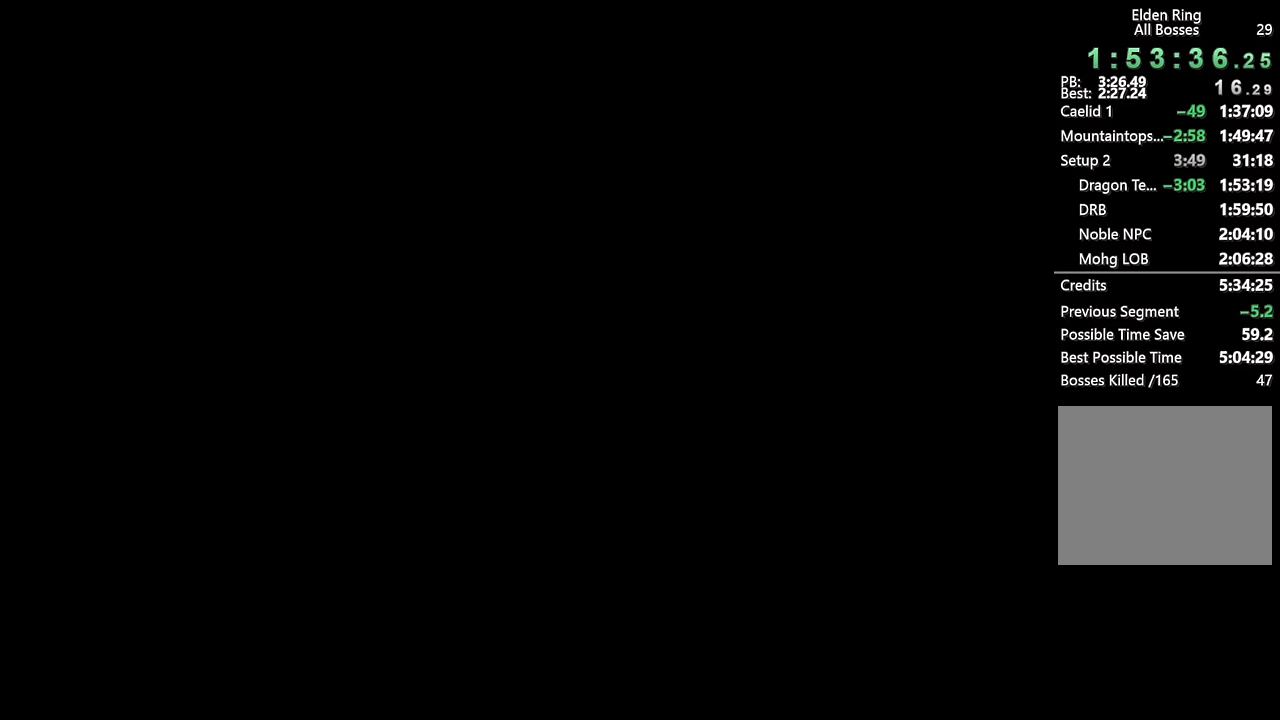
{"buttons": [], "left_stick": "center", "right_stick": "center", "events": [[50, "CROSS", "up"], [117, "CROSS", "down"], [184, "CROSS", "up"], [250, "CROSS", "down"], [334, "CROSS", "up"], [400, "CROSS", "down"], [467, "CROSS", "up"]]}
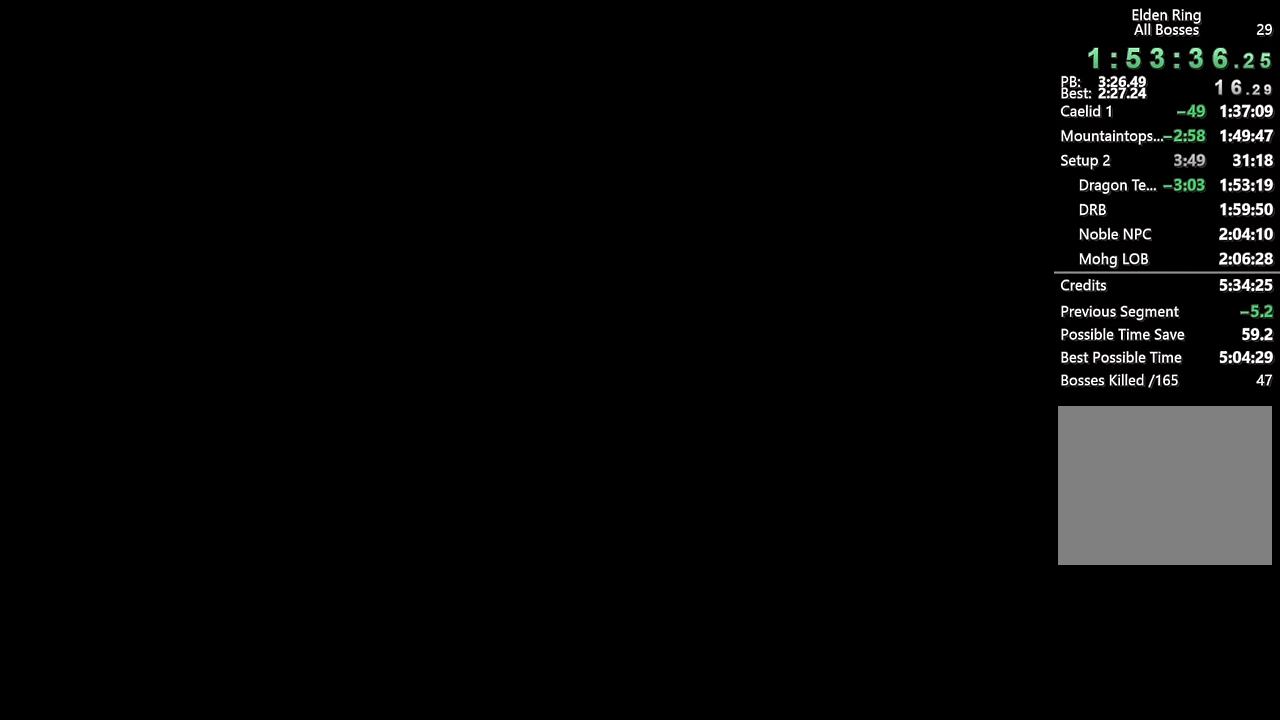
{"buttons": ["CROSS"], "left_stick": "center", "right_stick": "center", "events": [[50, "CROSS", "down"], [117, "CROSS", "up"], [184, "CROSS", "down"], [267, "CROSS", "up"], [334, "CROSS", "down"], [400, "CROSS", "up"], [484, "CROSS", "down"]]}
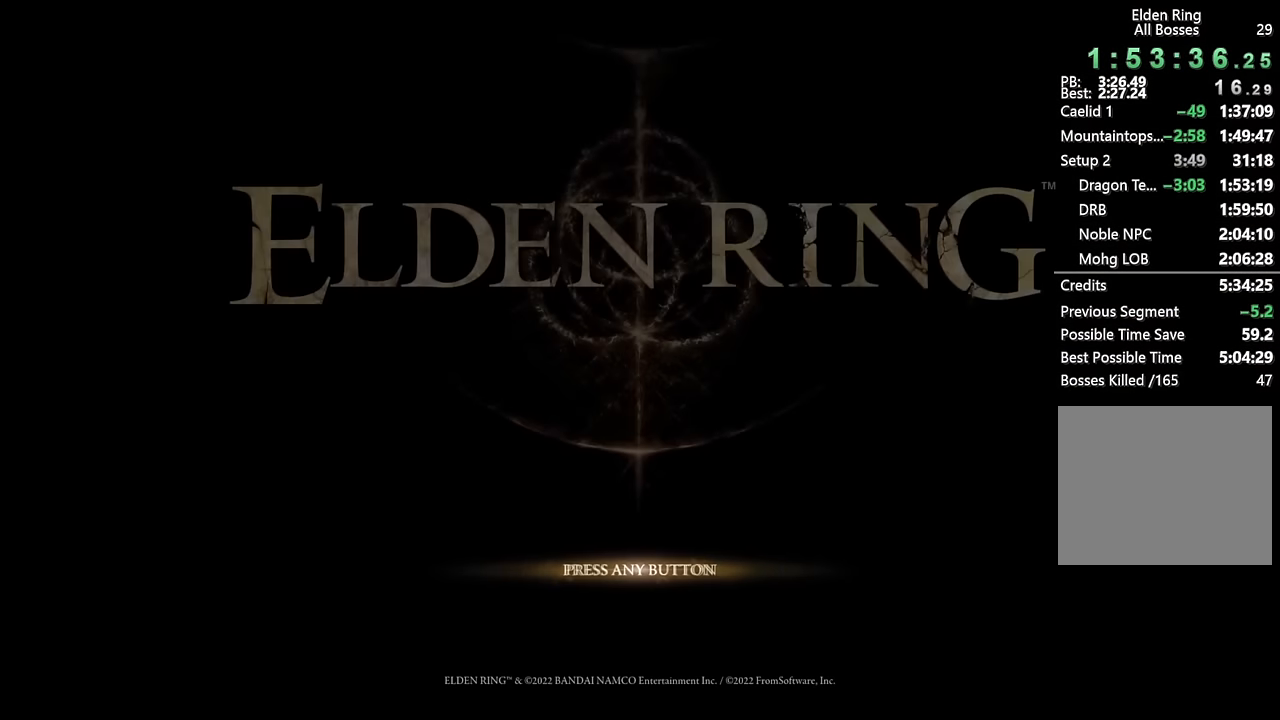
{"buttons": [], "left_stick": "center", "right_stick": "center", "events": [[50, "CROSS", "up"], [134, "CROSS", "down"], [200, "CROSS", "up"], [350, "CROSS", "down"], [434, "CROSS", "up"]]}
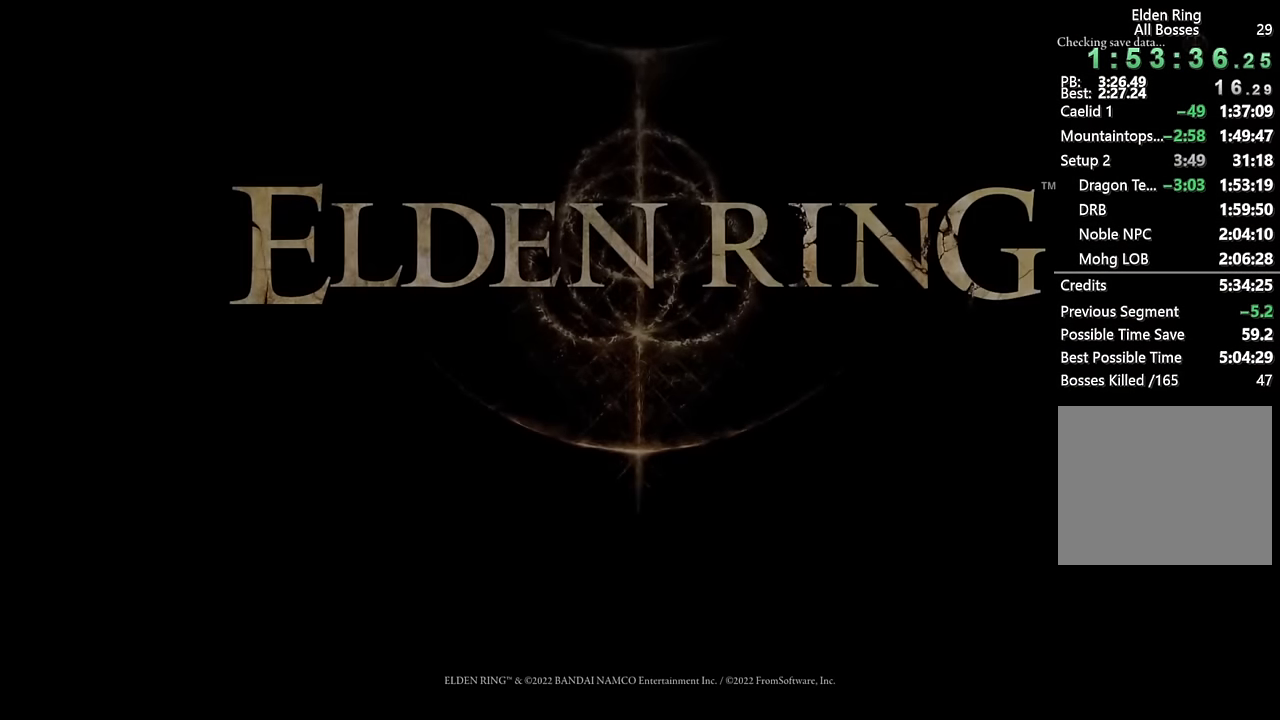
{"buttons": [], "left_stick": "center", "right_stick": "center", "events": [[17, "CROSS", "down"], [100, "CROSS", "up"], [150, "CROSS", "down"], [250, "CROSS", "up"], [317, "CROSS", "down"], [417, "CROSS", "up"]]}
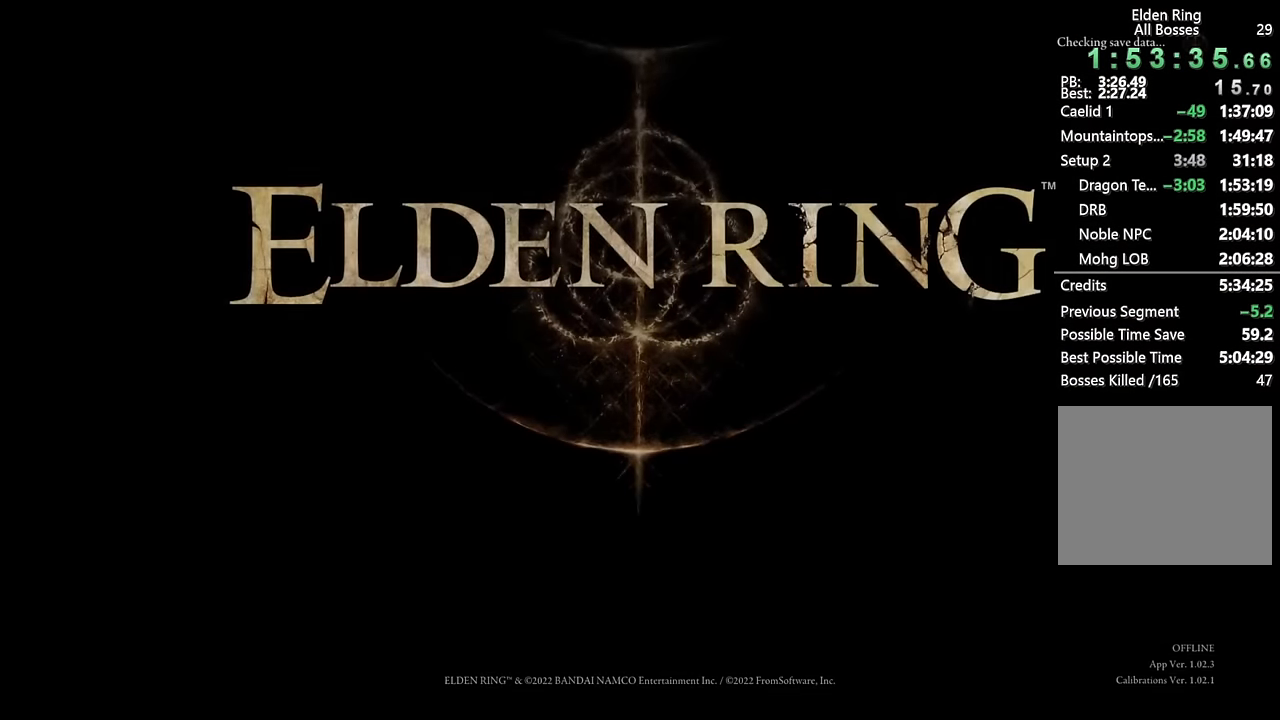
{"buttons": [], "left_stick": "center", "right_stick": "center", "events": [[17, "CROSS", "down"], [117, "CROSS", "up"]]}
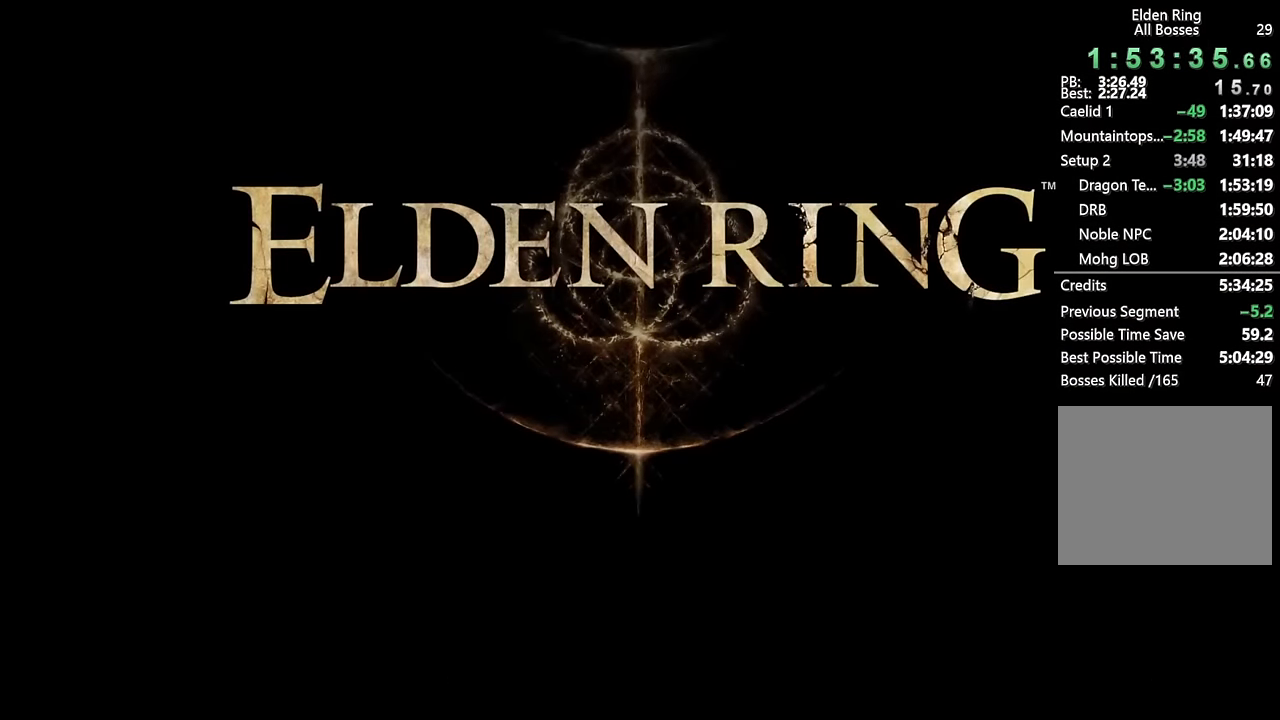
{"buttons": [], "left_stick": "center", "right_stick": "center", "events": [[34, "CROSS", "down"], [117, "CROSS", "up"], [234, "CROSS", "down"], [317, "CROSS", "up"]]}
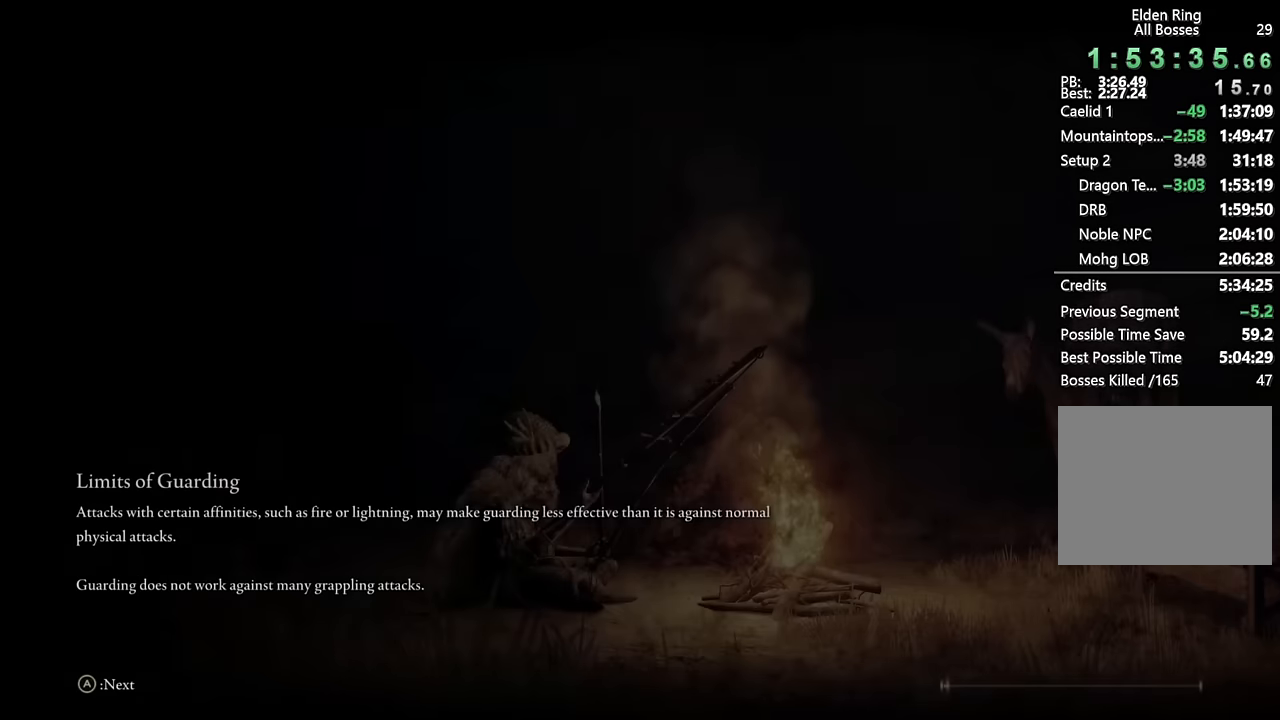
{"buttons": ["CROSS"], "left_stick": "center", "right_stick": "center", "events": [[434, "CROSS", "down"]]}
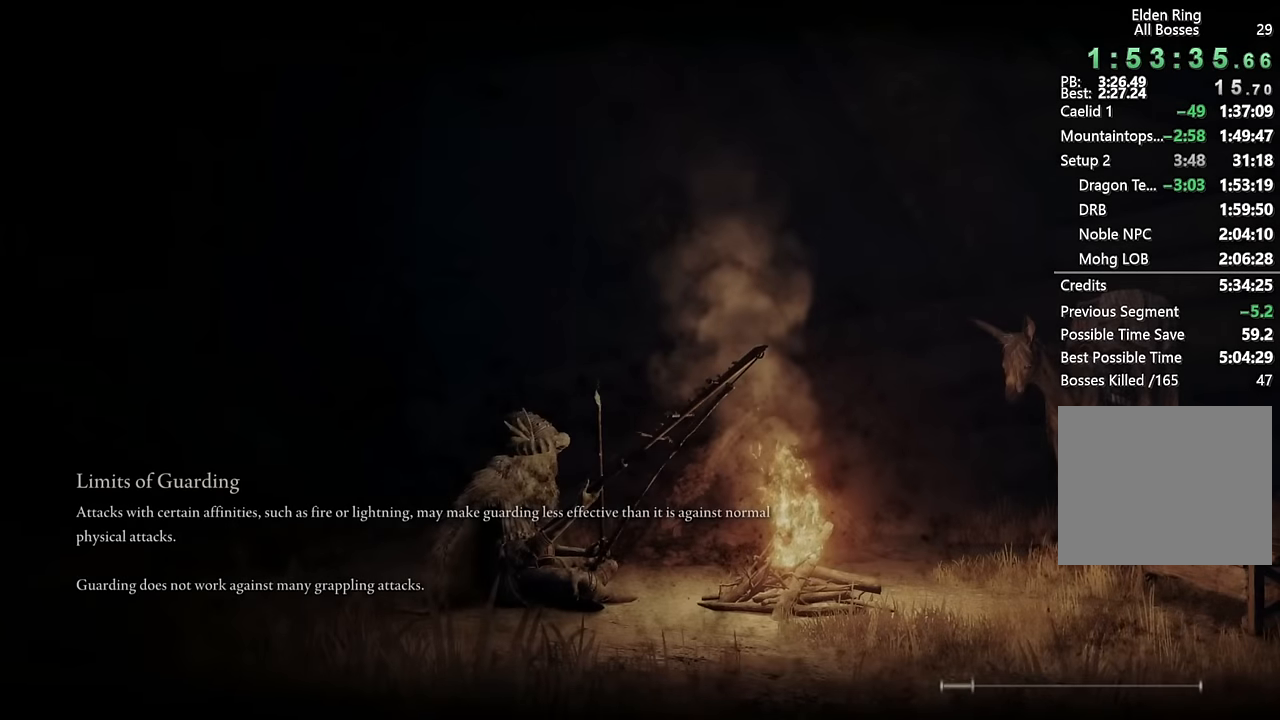
{"buttons": [], "left_stick": "center", "right_stick": "center", "events": [[17, "CROSS", "up"], [100, "CROSS", "down"], [184, "CROSS", "up"], [284, "CROSS", "down"], [367, "CROSS", "up"]]}
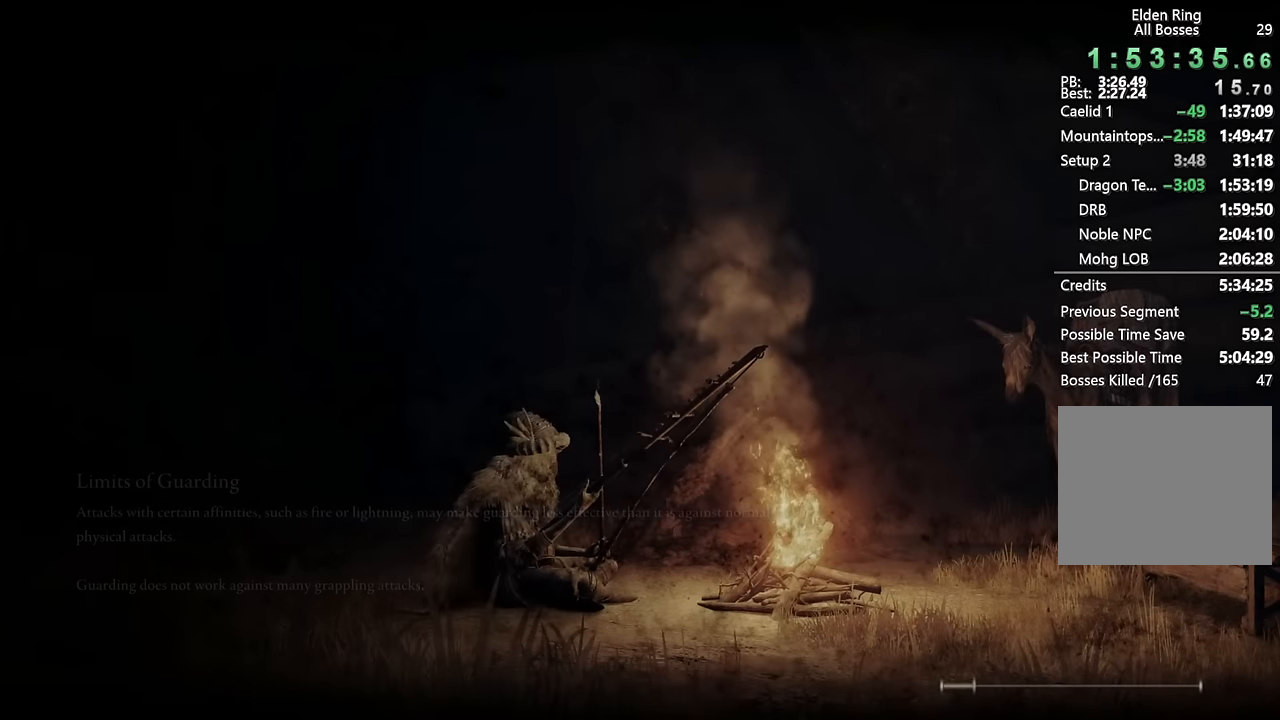
{"buttons": [], "left_stick": "center", "right_stick": "center", "events": []}
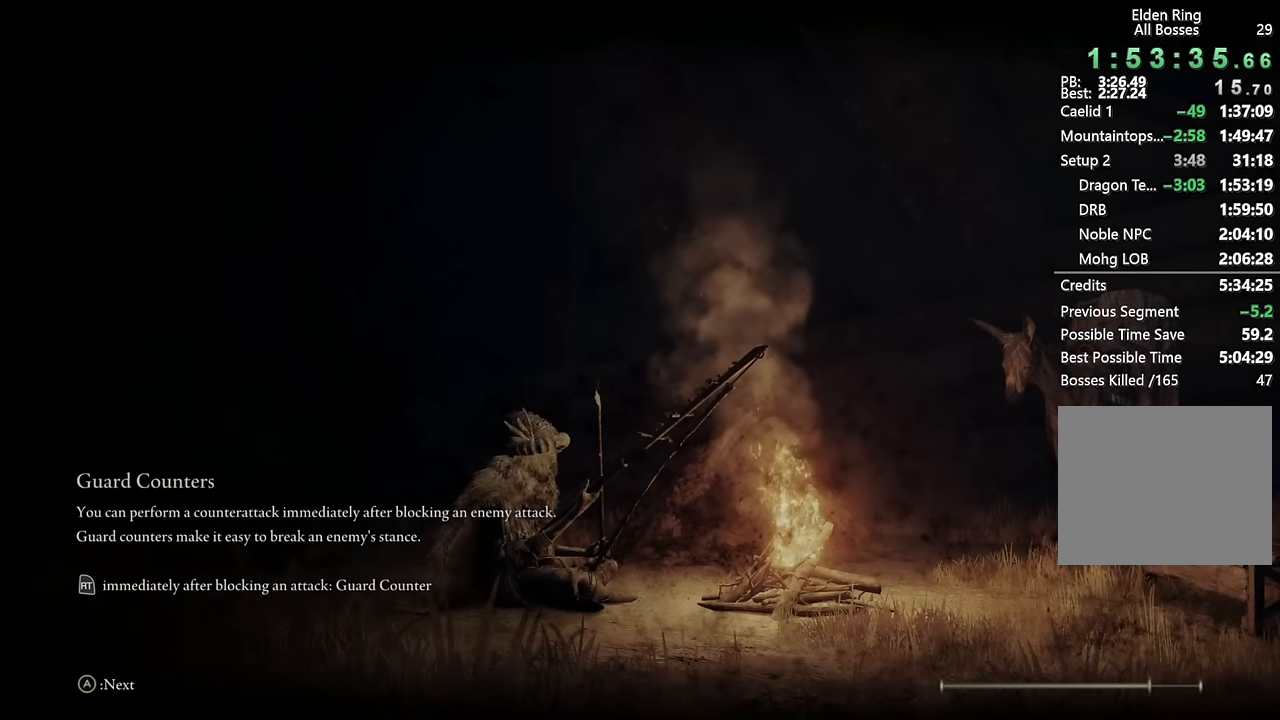
{"buttons": [], "left_stick": "center", "right_stick": "center", "events": []}
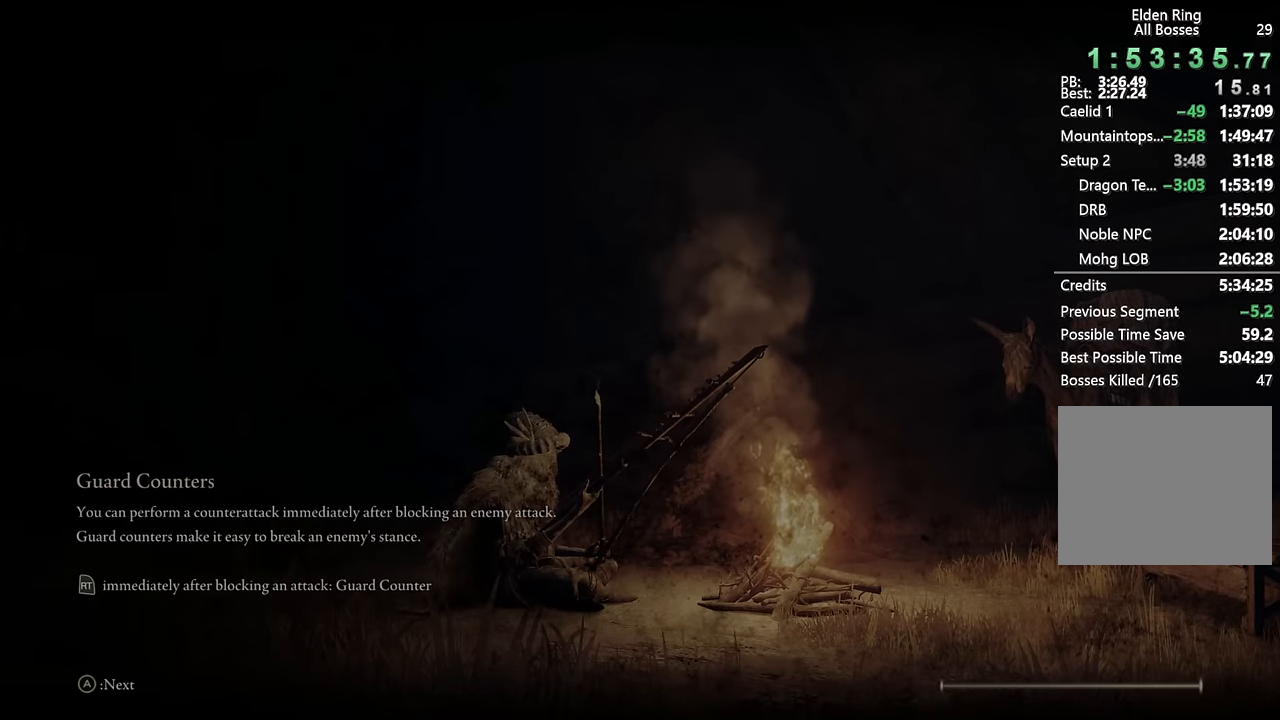
{"buttons": [], "left_stick": "center", "right_stick": "center", "events": []}
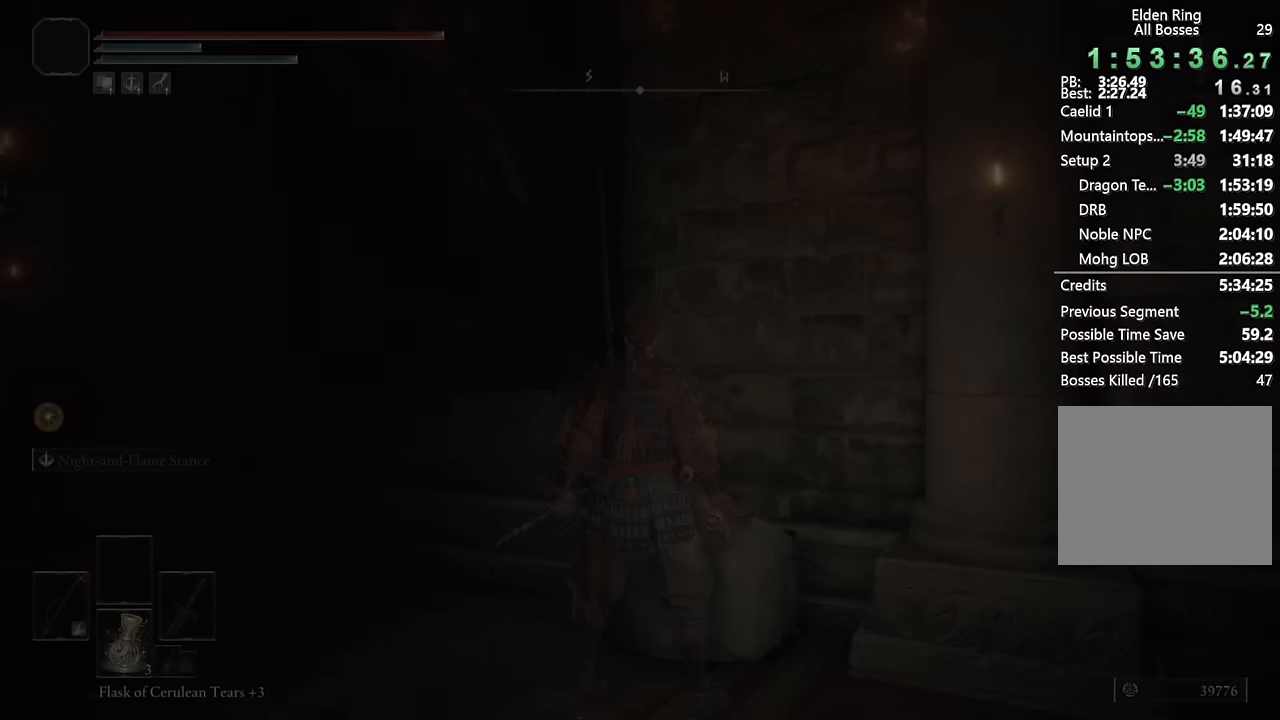
{"buttons": ["TRIANGLE"], "left_stick": "center", "right_stick": "center", "events": [[184, "TRIANGLE", "down"], [250, "TRIANGLE", "up"], [334, "TRIANGLE", "down"], [434, "TRIANGLE", "up"], [500, "TRIANGLE", "down"]]}
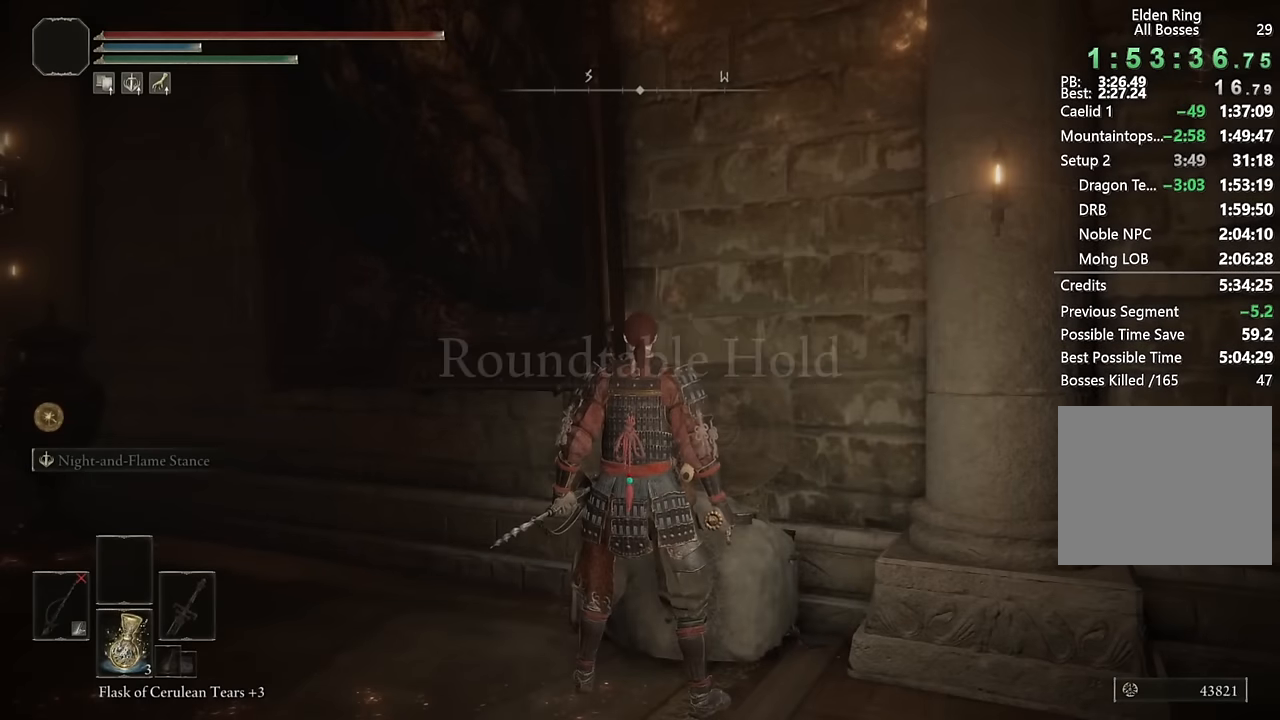
{"buttons": [], "left_stick": "center", "right_stick": "center", "events": [[17, "left_stick", "up"], [84, "TRIANGLE", "up"], [134, "TRIANGLE", "down"], [134, "left_stick", "center"], [217, "TRIANGLE", "up"], [267, "TRIANGLE", "down"], [334, "TRIANGLE", "up"], [400, "TRIANGLE", "down"], [484, "TRIANGLE", "up"]]}
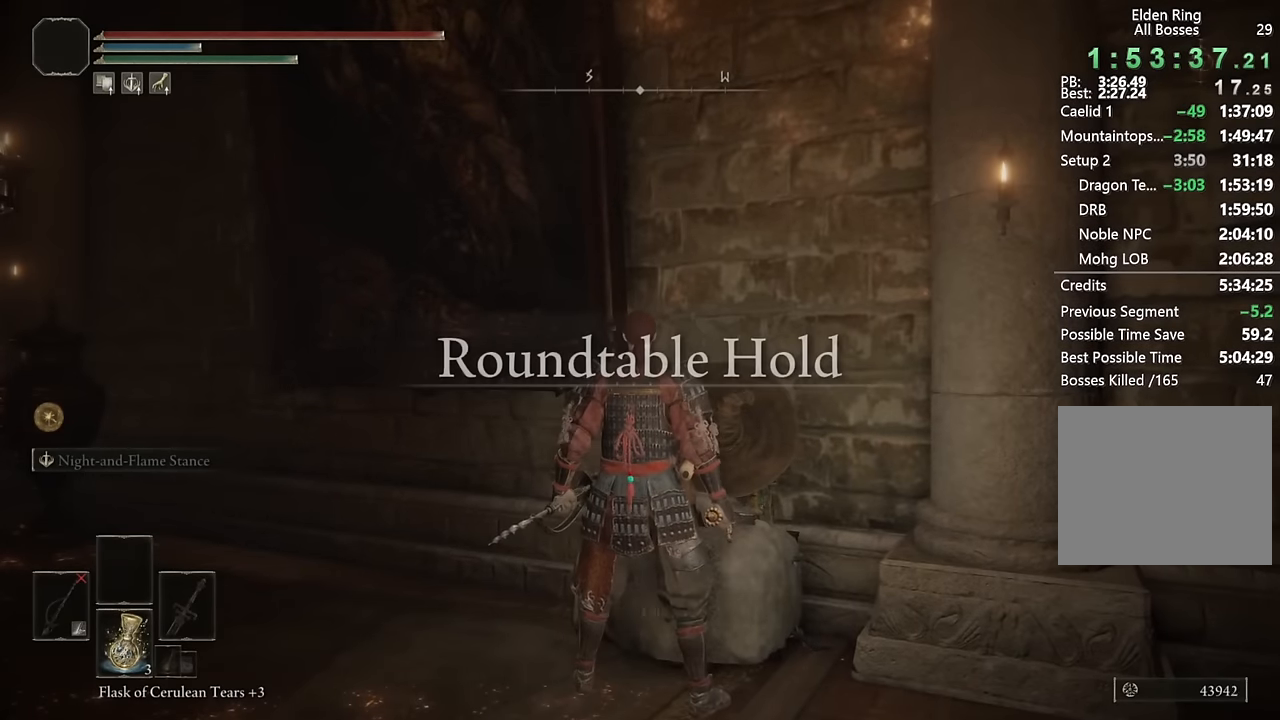
{"buttons": [], "left_stick": "center", "right_stick": "center", "events": [[34, "TRIANGLE", "down"], [117, "TRIANGLE", "up"], [184, "TRIANGLE", "down"], [250, "TRIANGLE", "up"], [317, "TRIANGLE", "down"], [384, "TRIANGLE", "up"]]}
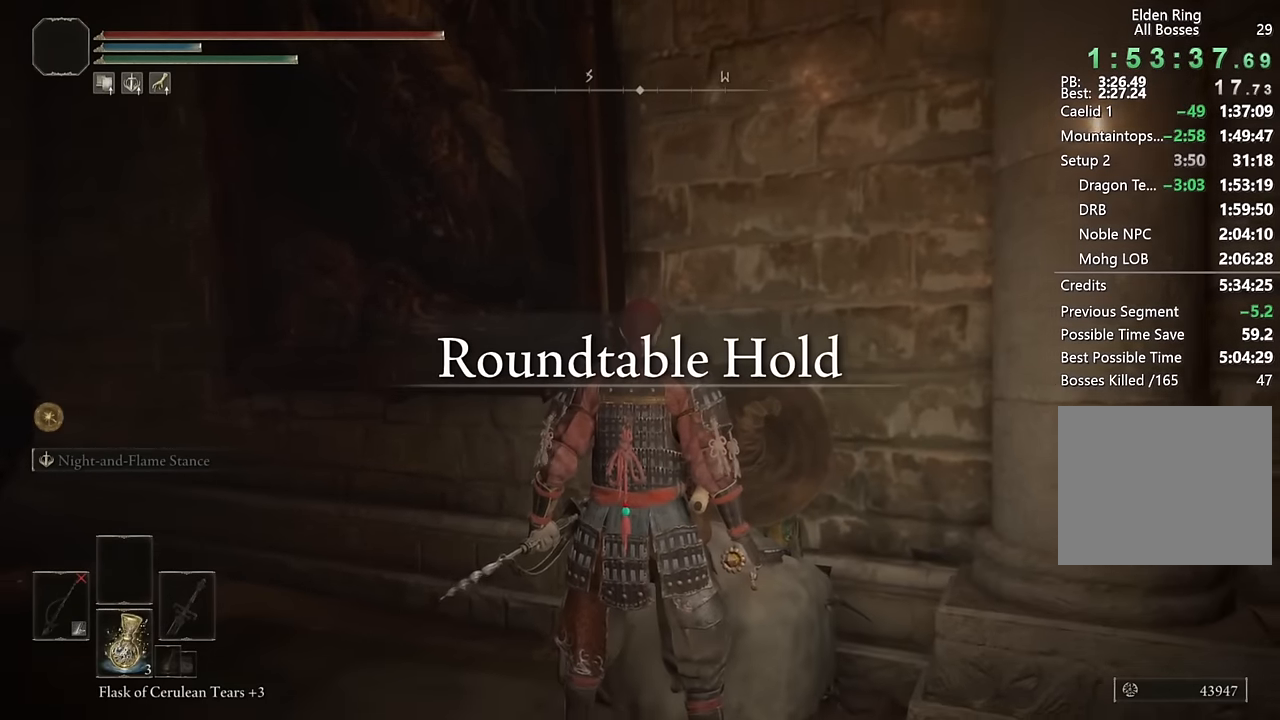
{"buttons": ["START"], "left_stick": "center", "right_stick": "center", "events": [[434, "START", "down"]]}
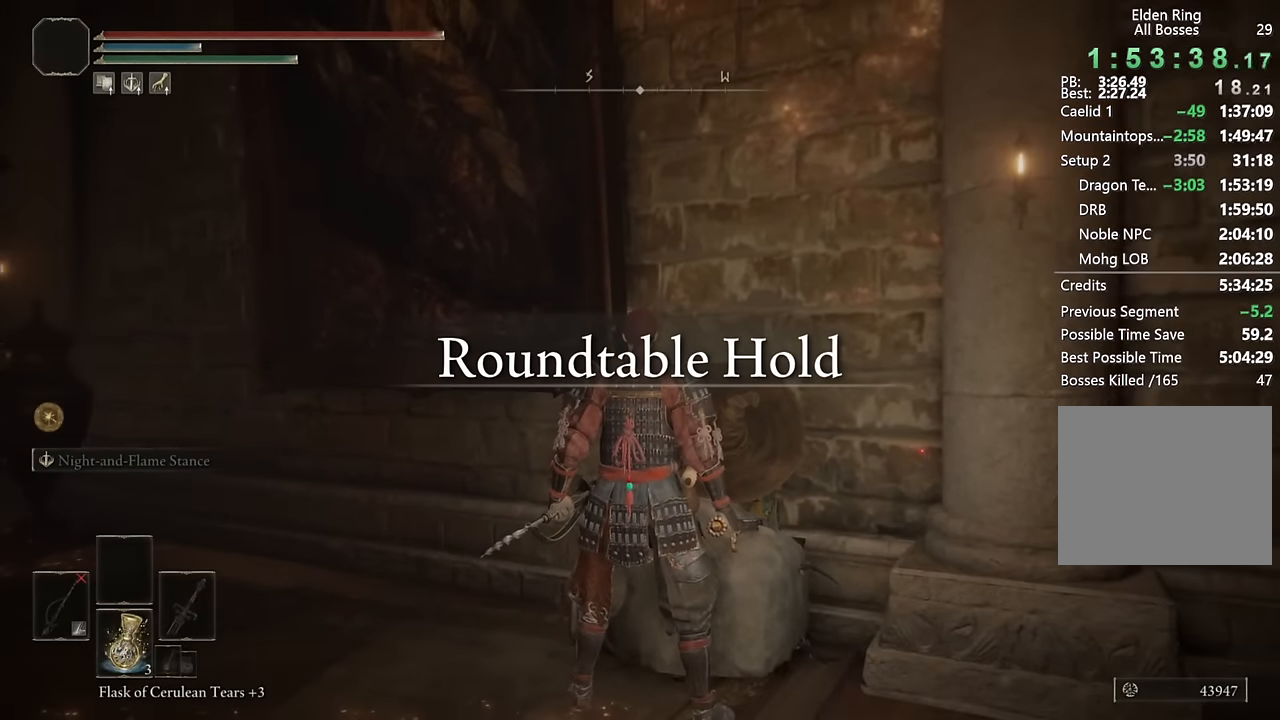
{"buttons": ["CROSS"], "left_stick": "center", "right_stick": "center", "events": [[67, "START", "up"], [200, "START", "down"], [334, "START", "up"], [417, "DPAD_UP", "down"], [484, "DPAD_UP", "up"], [500, "CROSS", "down"]]}
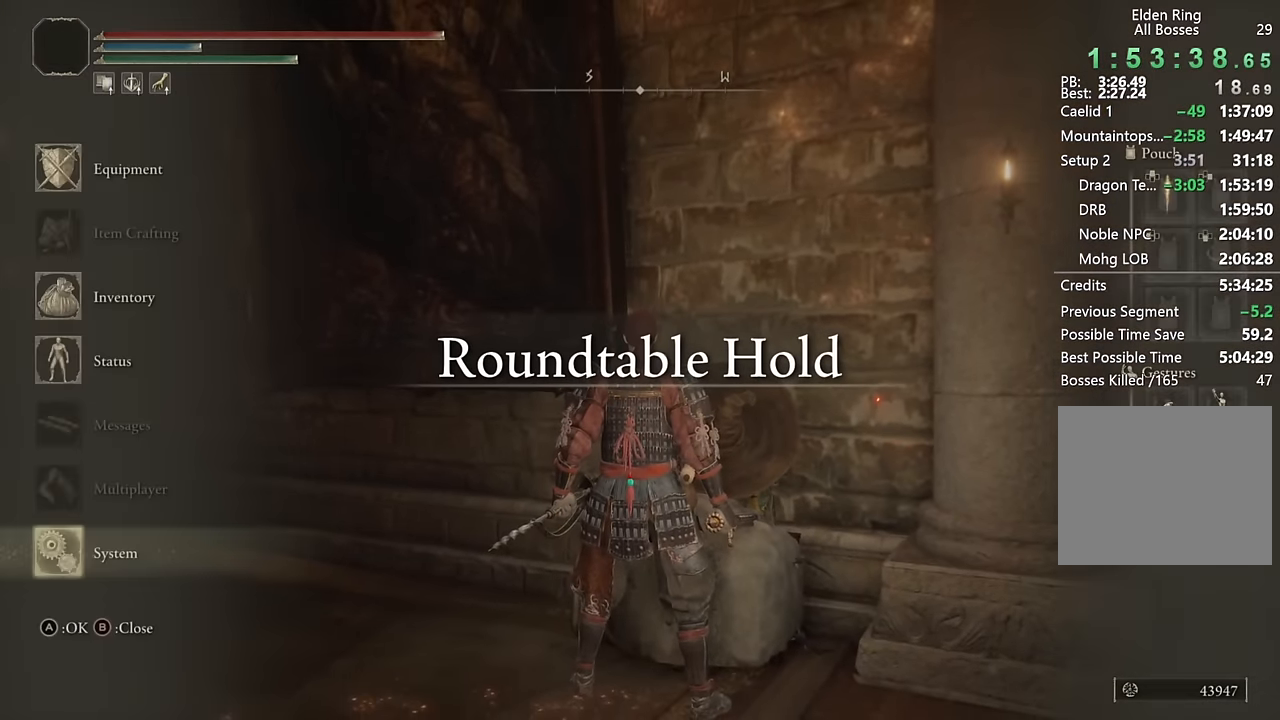
{"buttons": [], "left_stick": "center", "right_stick": "center", "events": [[50, "CROSS", "up"], [67, "L1", "down"], [134, "CROSS", "down"], [134, "L1", "up"], [184, "CROSS", "up"], [217, "DPAD_LEFT", "down"], [250, "CROSS", "down"], [267, "DPAD_LEFT", "up"], [300, "CROSS", "up"]]}